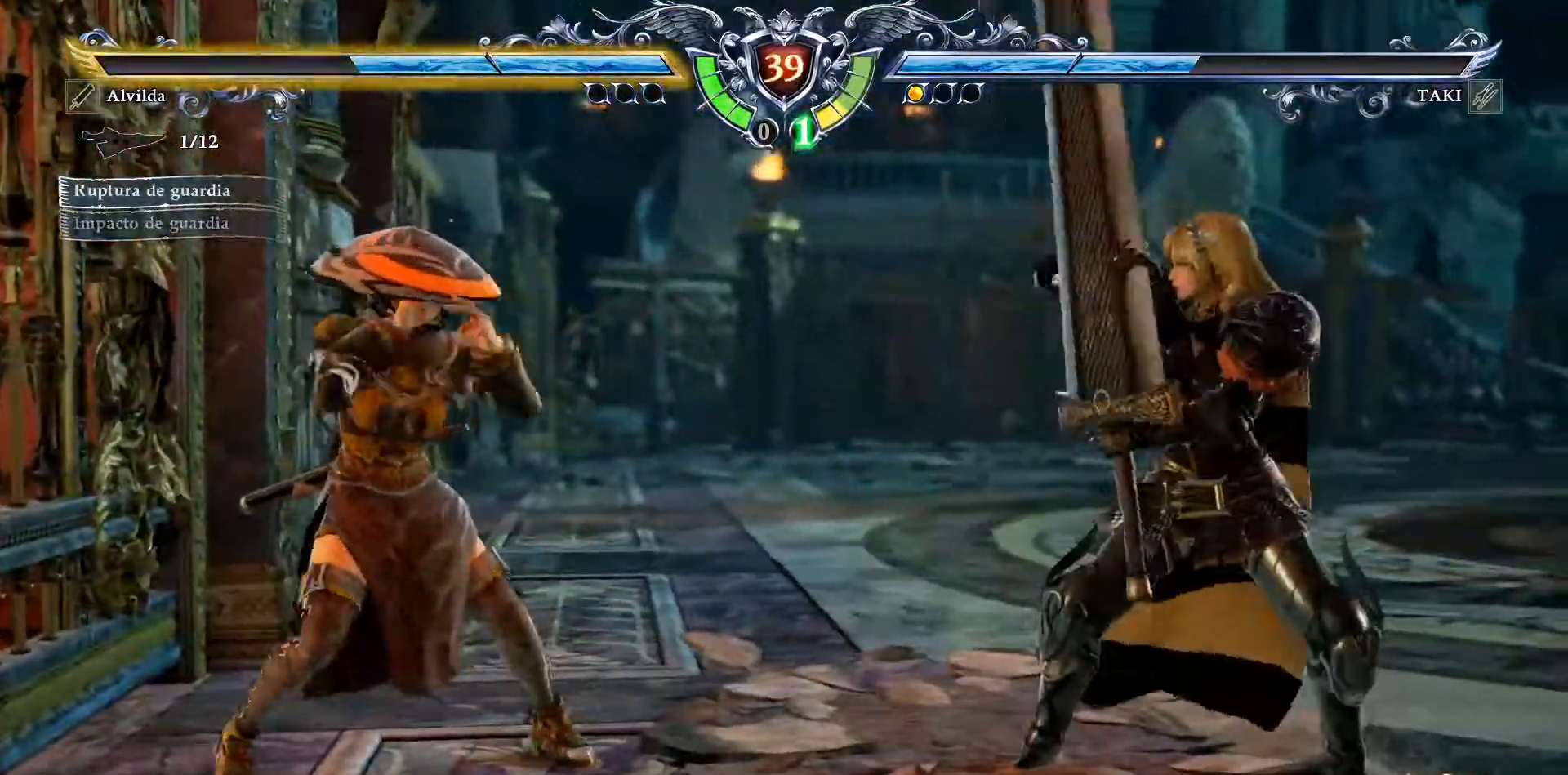
Gameplay with a controller (PlayStation layout); each line is a JSON object with the inputs held at the frame after it (dt_ms = milliseconds from this image to that frame). "events" lists button and stick changes between this image and that frame as [ms after this image, input, new state], when the widget could be followed in between. Not read: DPAD_RIGHT left_stick right_stick.
{"dt_ms": 500, "buttons": [], "events": [[17, "TRIANGLE", "up"], [67, "DPAD_DOWN", "up"], [83, "R2", "down"], [200, "R2", "up"], [217, "CIRCLE", "down"], [317, "CIRCLE", "up"], [383, "CIRCLE", "down"], [450, "CIRCLE", "up"]]}
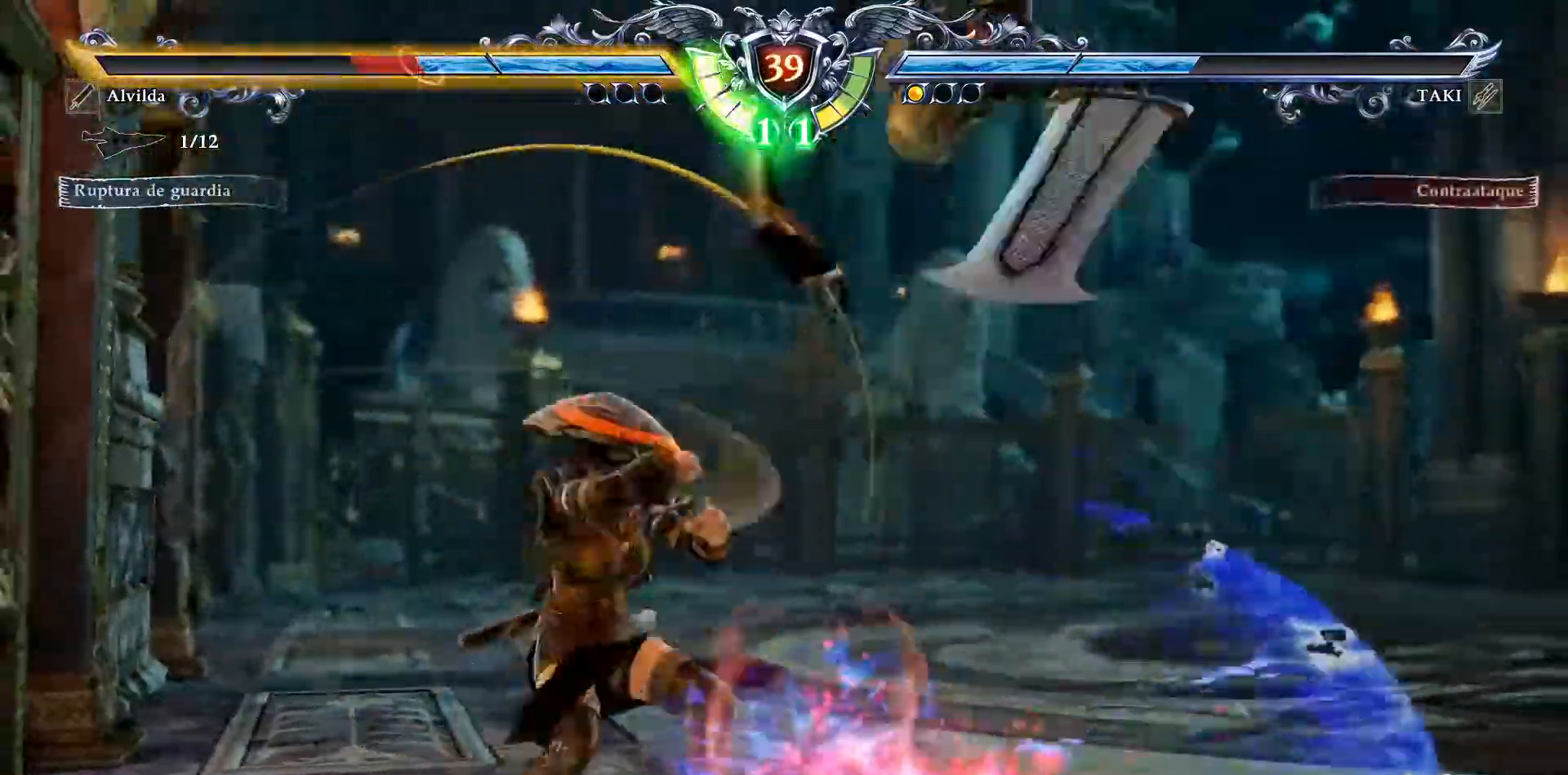
{"dt_ms": 500, "buttons": []}
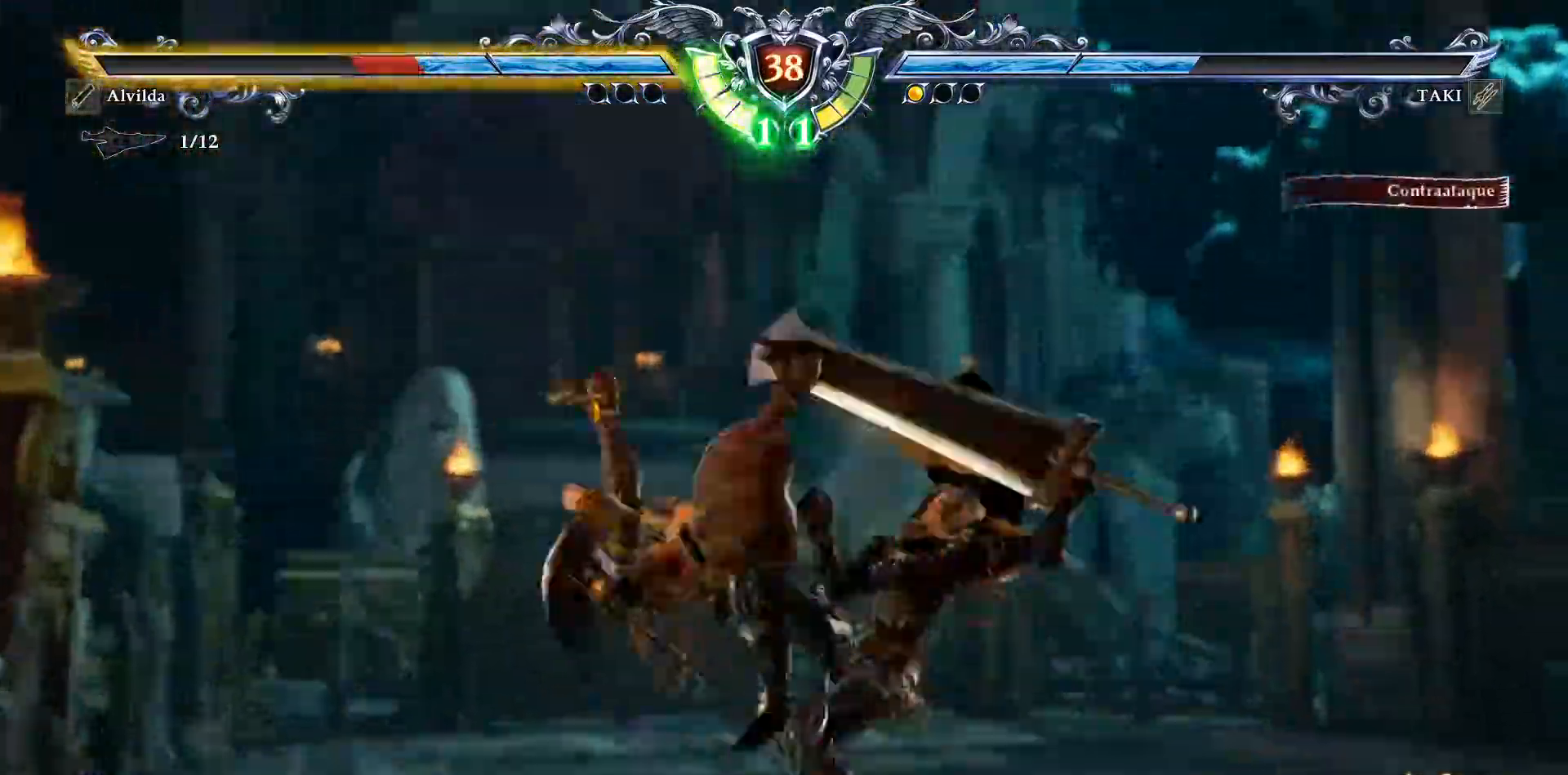
{"dt_ms": 500, "buttons": [], "events": [[17, "SQUARE", "down"], [117, "SQUARE", "up"], [183, "SQUARE", "down"], [400, "SQUARE", "up"]]}
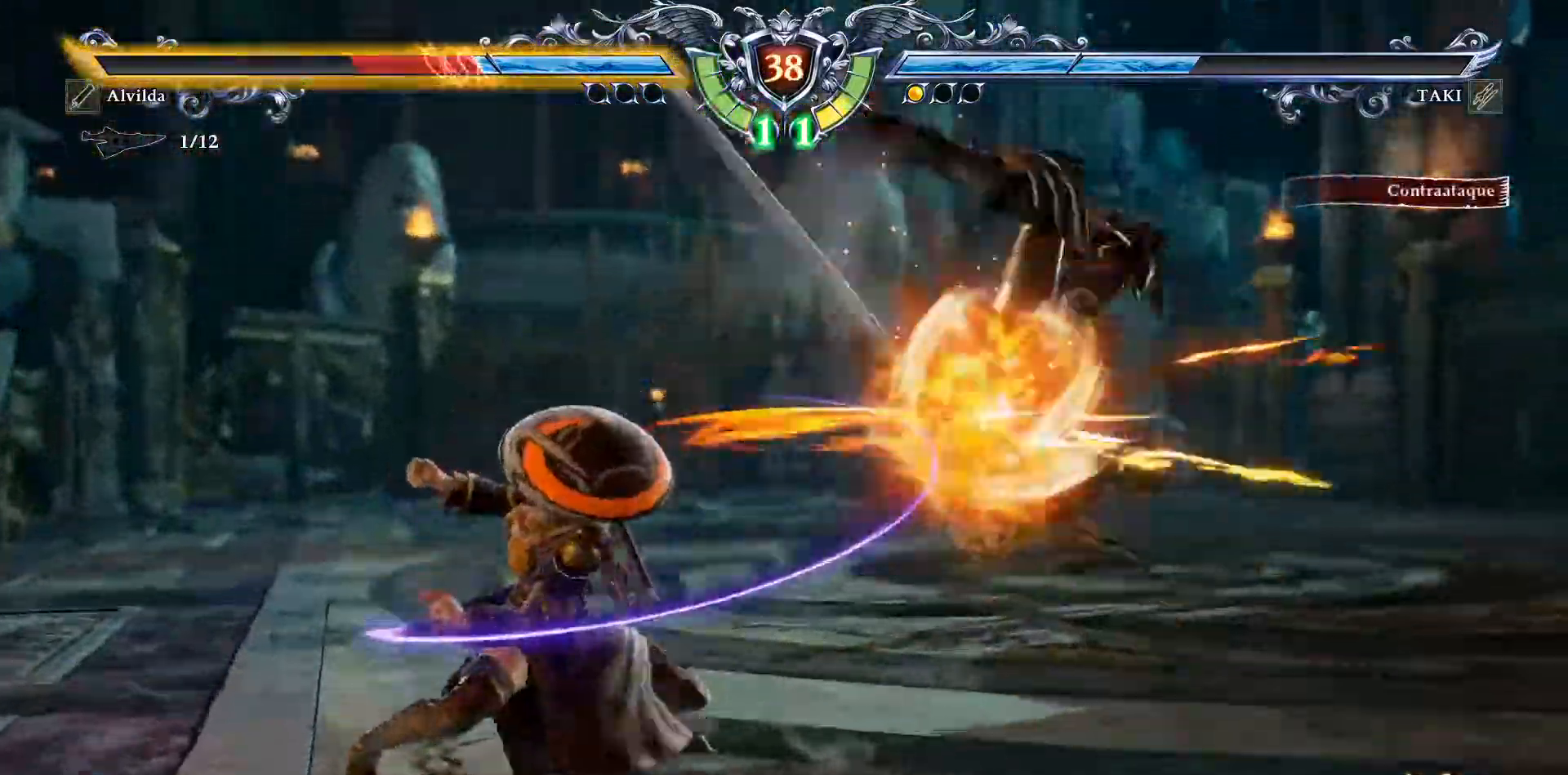
{"dt_ms": 500, "buttons": [], "events": [[83, "DPAD_DOWN", "down"], [233, "DPAD_DOWN", "up"], [333, "L1", "down"], [450, "L1", "up"]]}
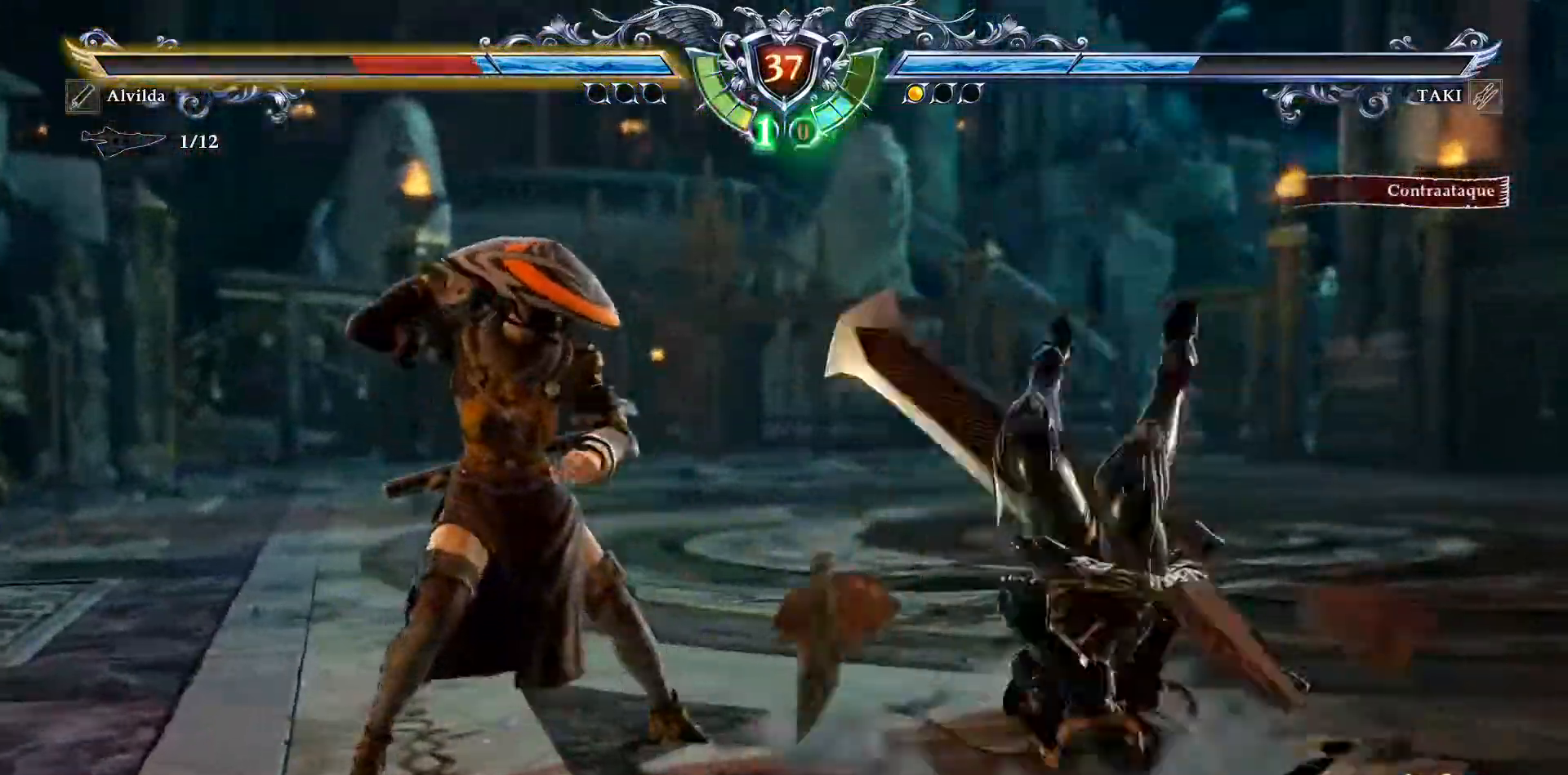
{"dt_ms": 500, "buttons": [], "events": []}
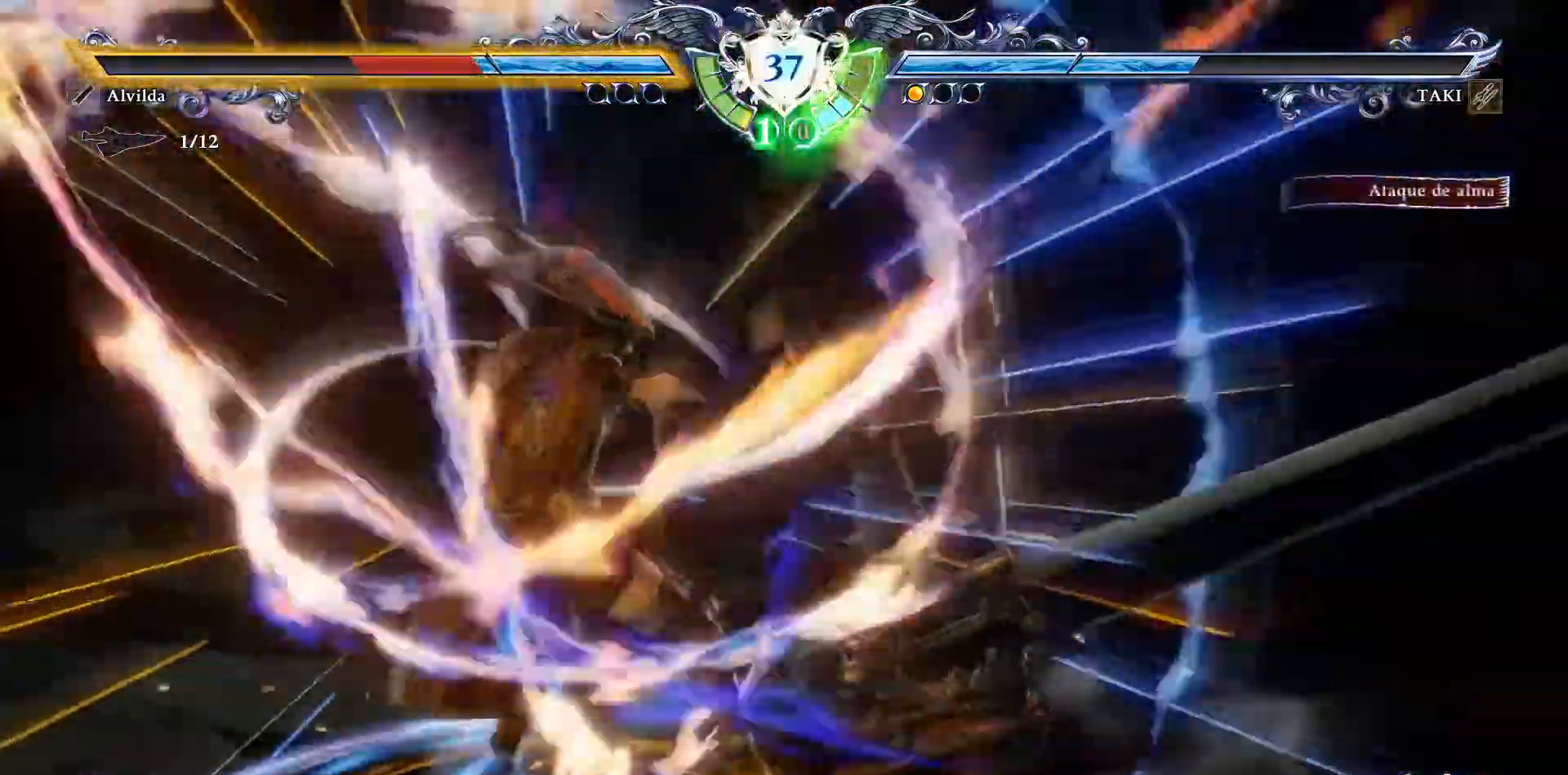
{"dt_ms": 500, "buttons": []}
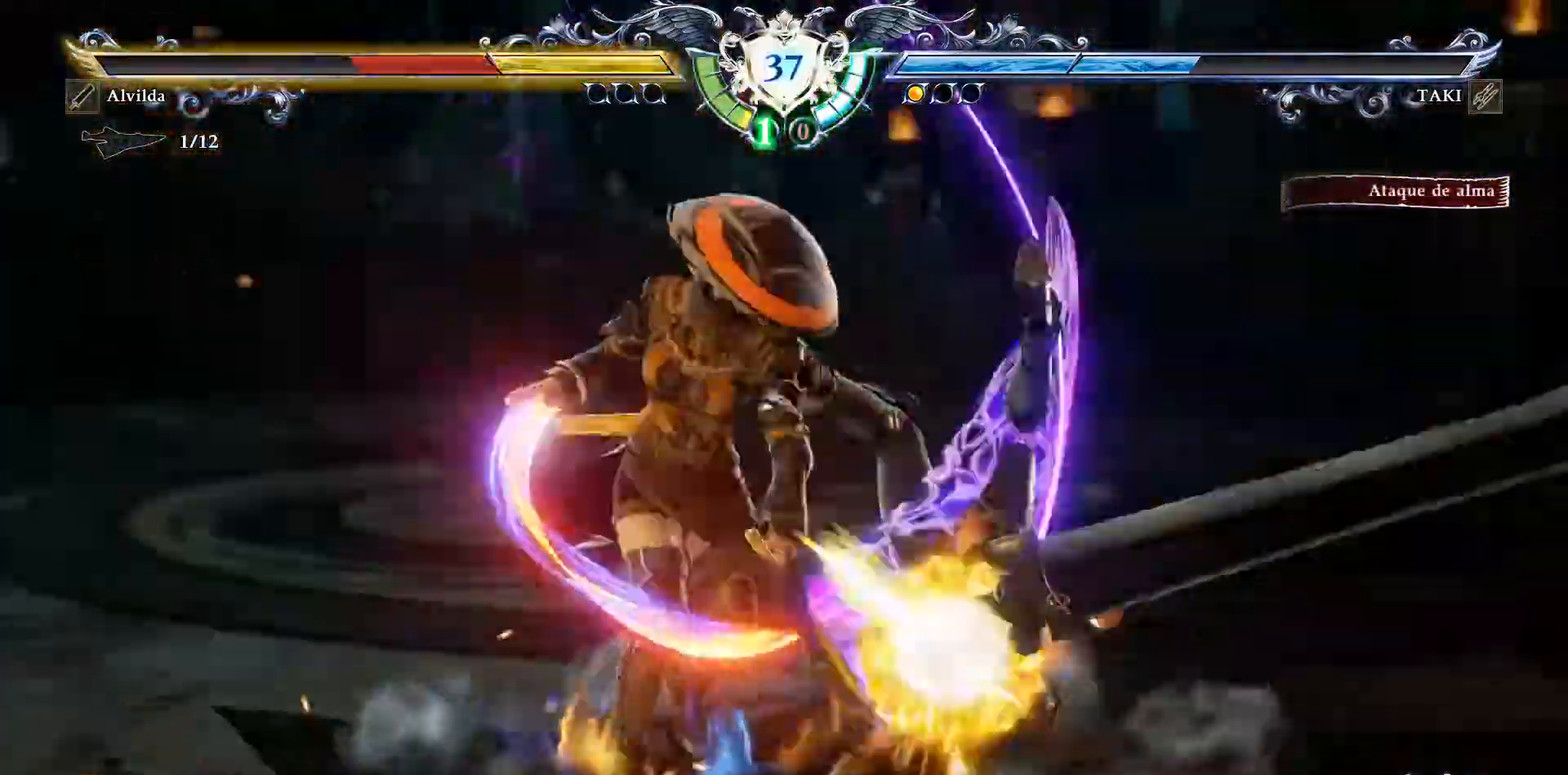
{"dt_ms": 1000, "buttons": ["DPAD_LEFT"]}
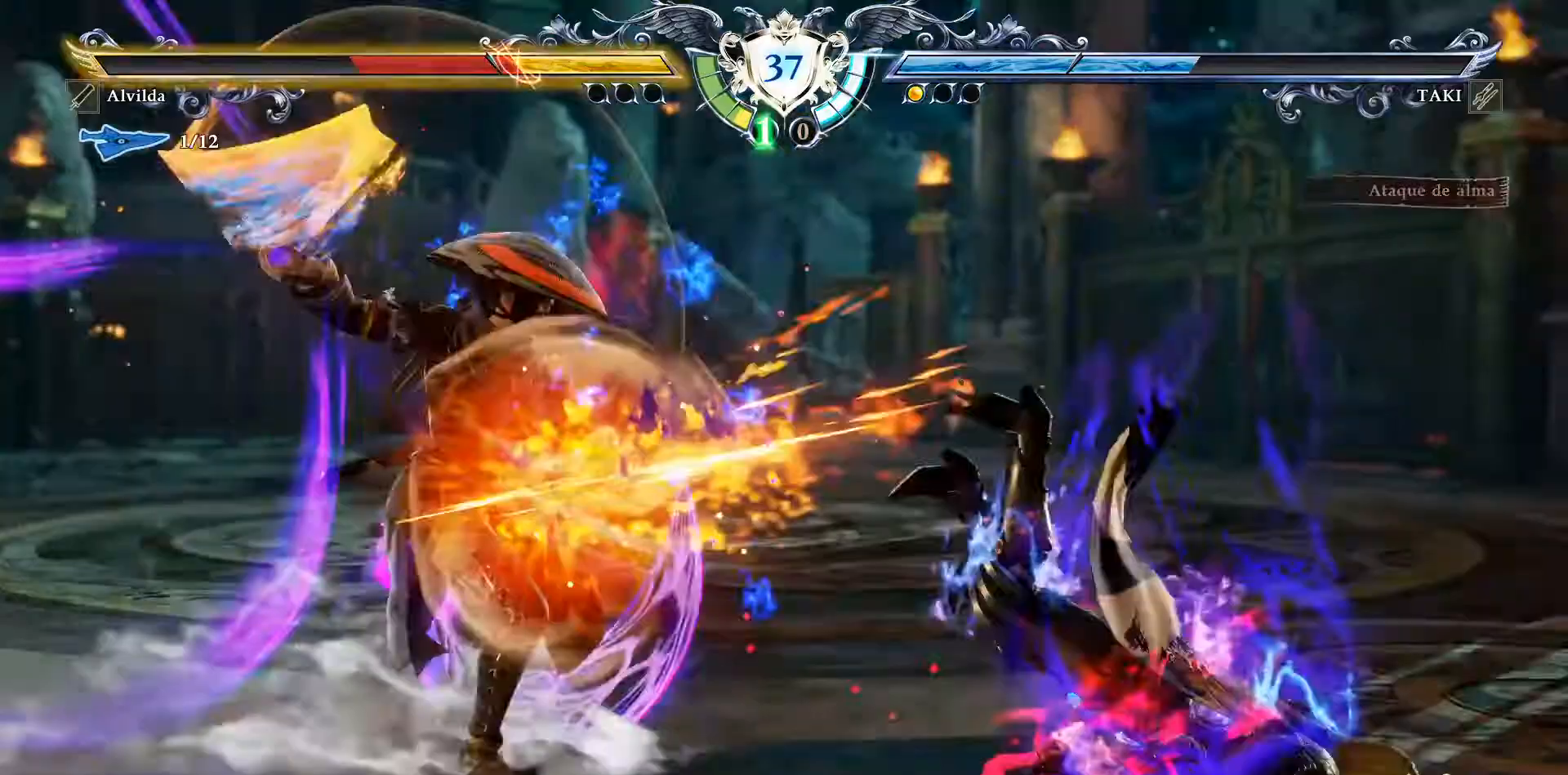
{"dt_ms": 500, "buttons": [], "events": [[100, "TRIANGLE", "down"], [117, "DPAD_LEFT", "up"], [250, "CROSS", "down"], [250, "TRIANGLE", "up"], [433, "CROSS", "up"]]}
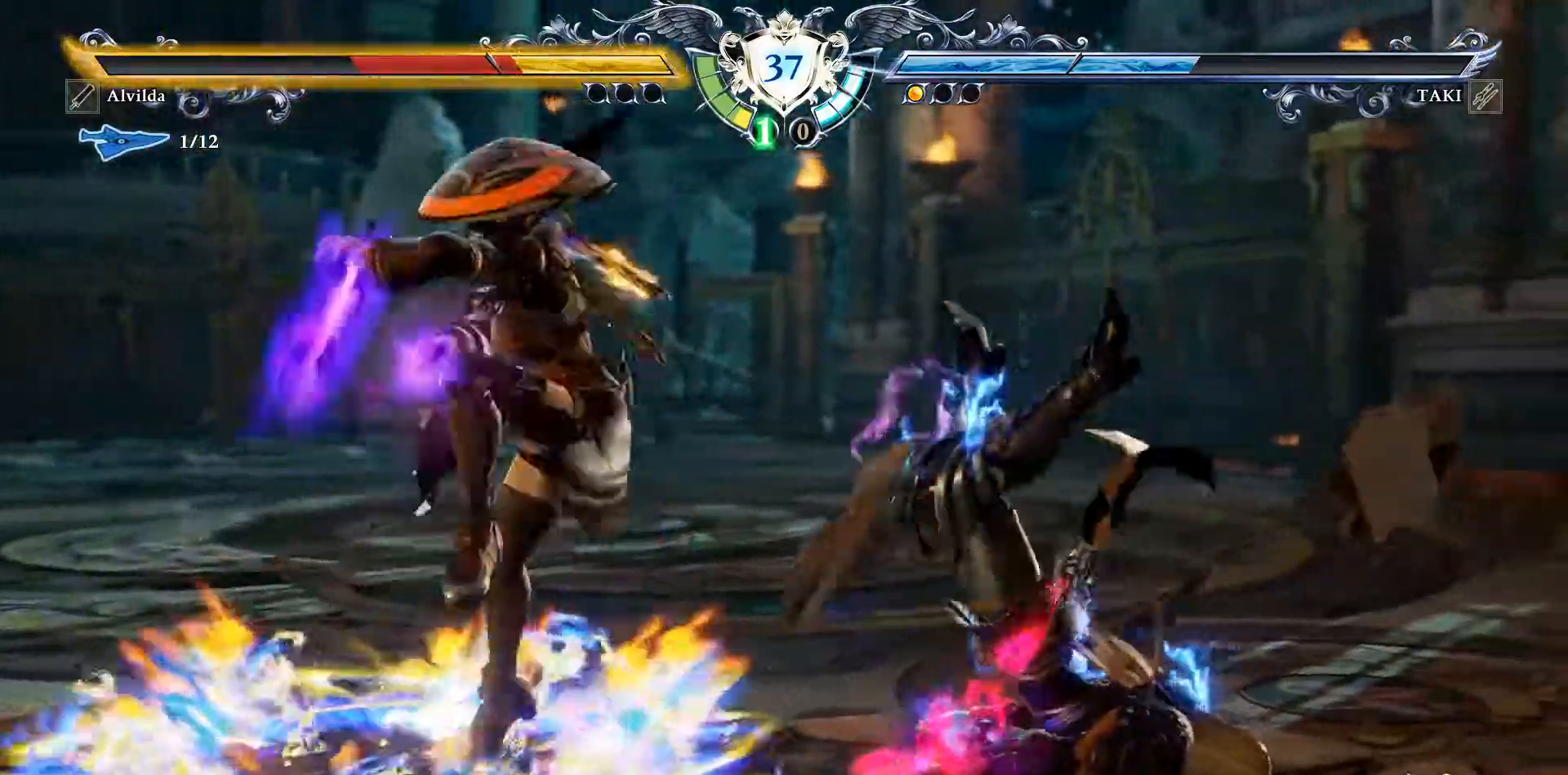
{"dt_ms": 500, "buttons": ["TRIANGLE"], "events": [[100, "TRIANGLE", "down"]]}
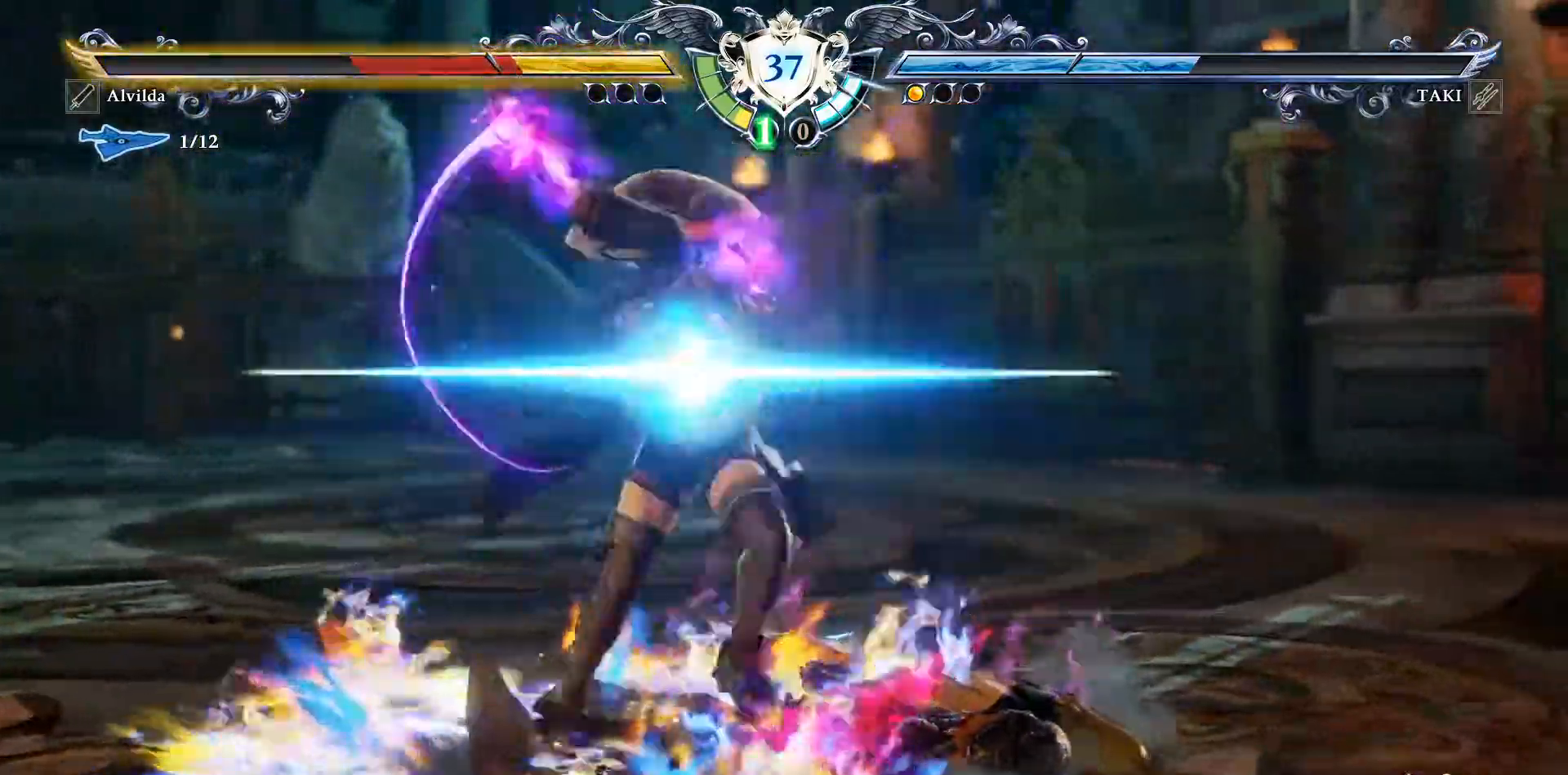
{"dt_ms": 500, "buttons": ["CIRCLE", "DPAD_DOWN", "DPAD_LEFT"], "events": [[117, "TRIANGLE", "up"], [333, "DPAD_LEFT", "down"], [367, "DPAD_DOWN", "down"], [400, "CROSS", "down"], [500, "CIRCLE", "down"], [500, "CROSS", "up"]]}
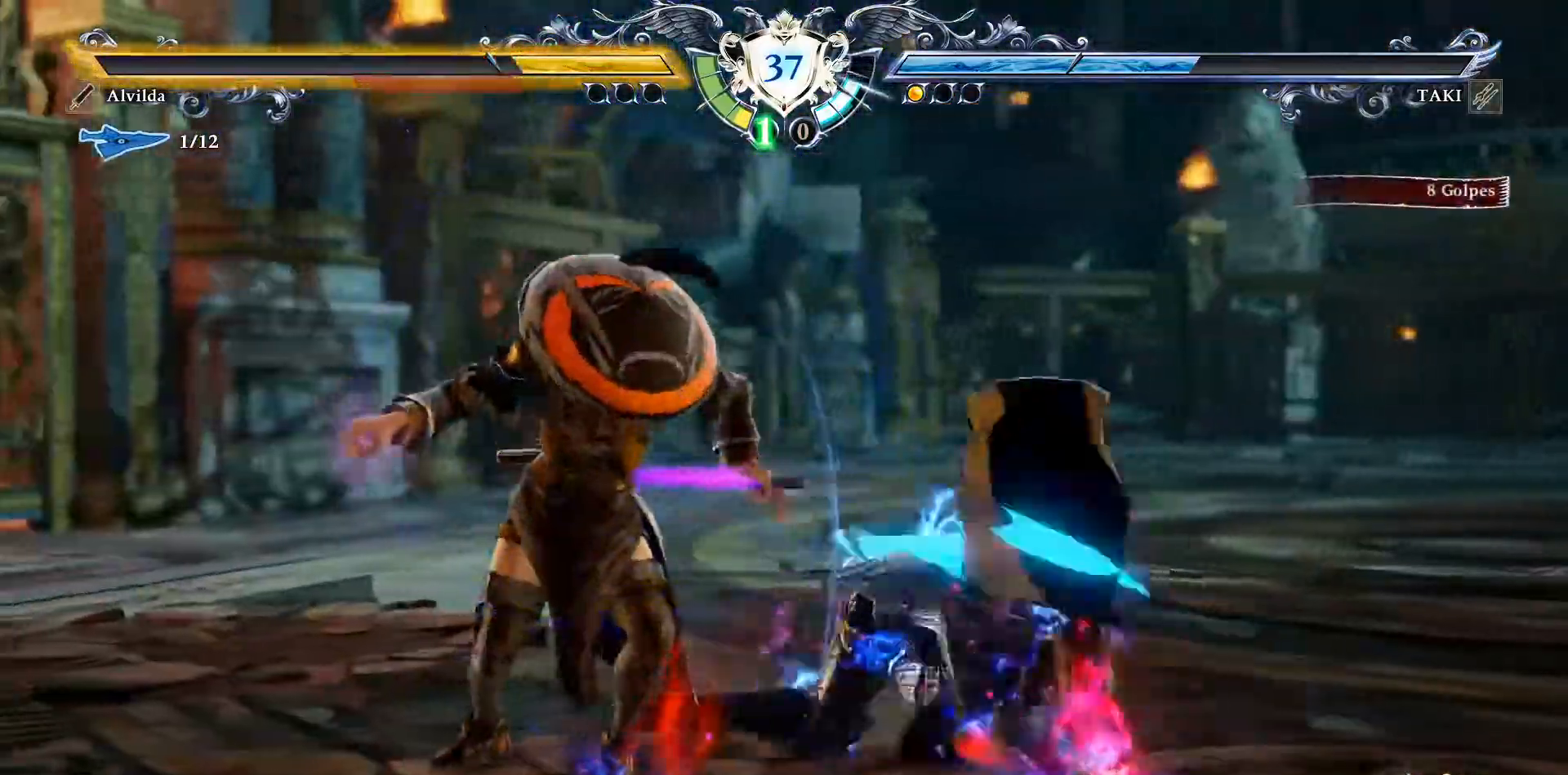
{"dt_ms": 500, "buttons": ["CIRCLE", "DPAD_DOWN", "DPAD_LEFT"], "events": [[133, "CIRCLE", "up"], [183, "CIRCLE", "down"], [267, "CIRCLE", "up"], [383, "CIRCLE", "down"], [433, "CIRCLE", "up"], [483, "CIRCLE", "down"]]}
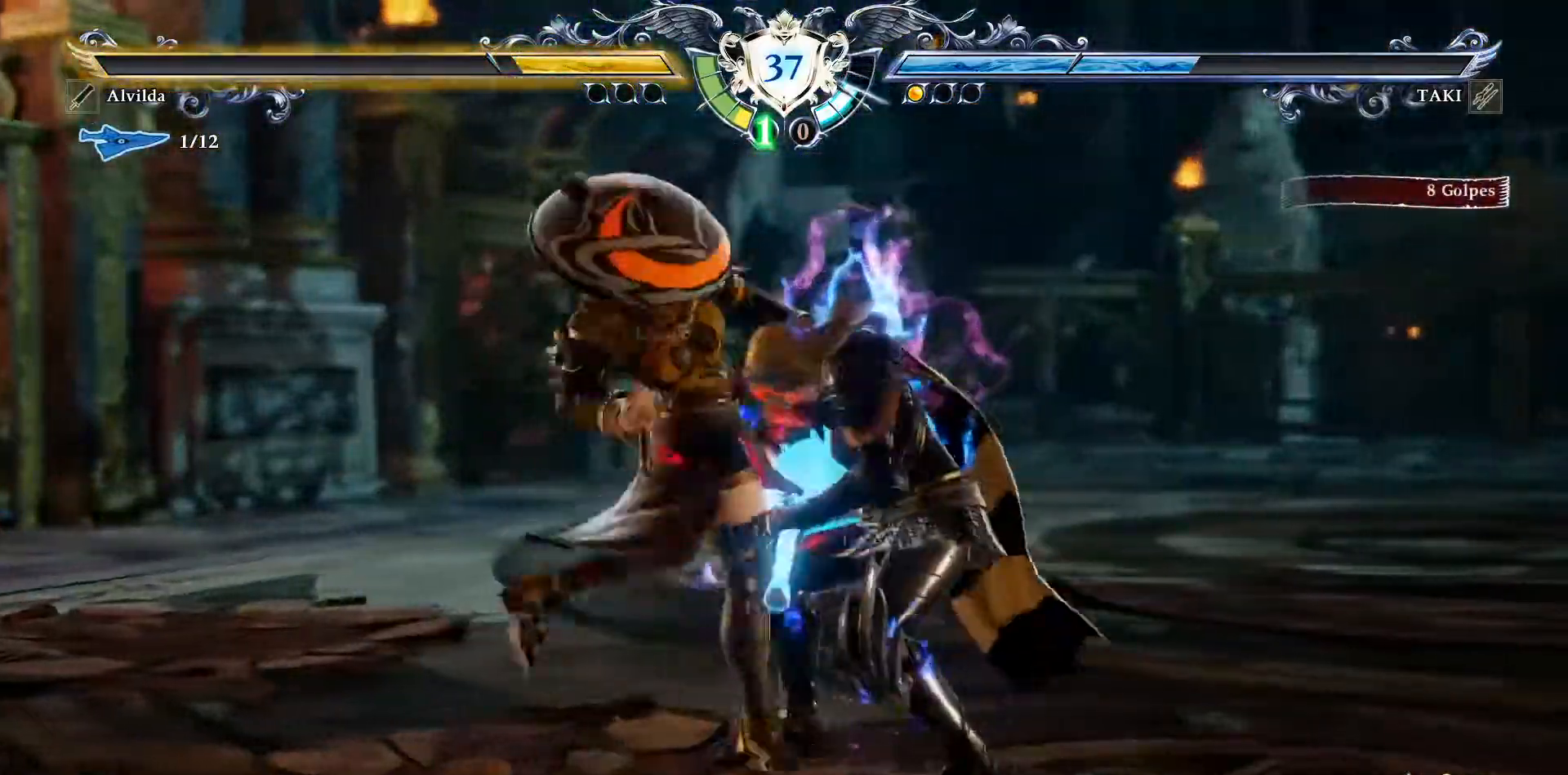
{"dt_ms": 500, "buttons": ["CIRCLE", "DPAD_DOWN", "DPAD_LEFT"], "events": []}
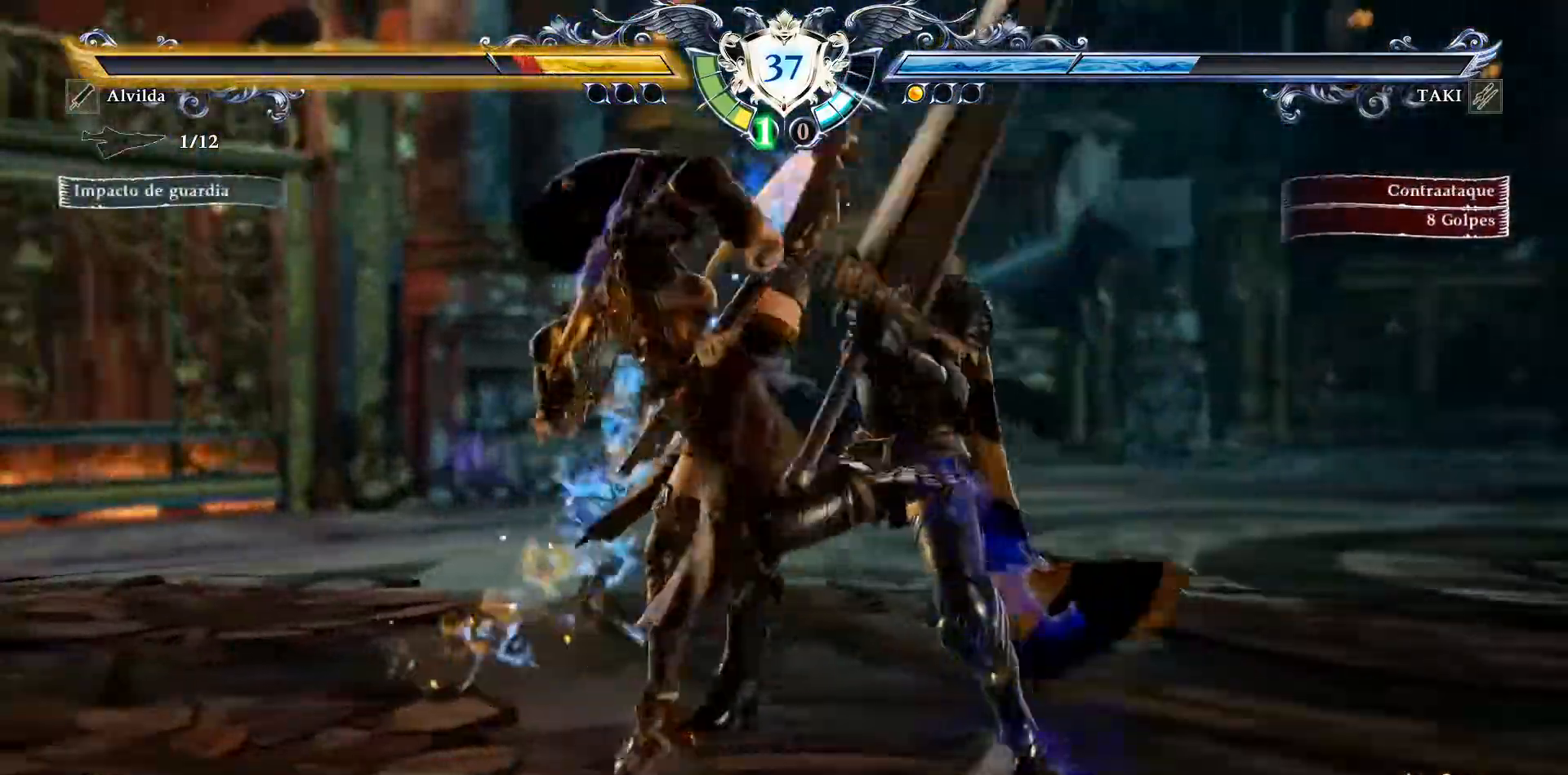
{"dt_ms": 500, "buttons": ["CIRCLE", "DPAD_DOWN", "DPAD_LEFT"], "events": [[267, "CIRCLE", "up"], [333, "CIRCLE", "down"], [417, "CIRCLE", "up"], [483, "CIRCLE", "down"]]}
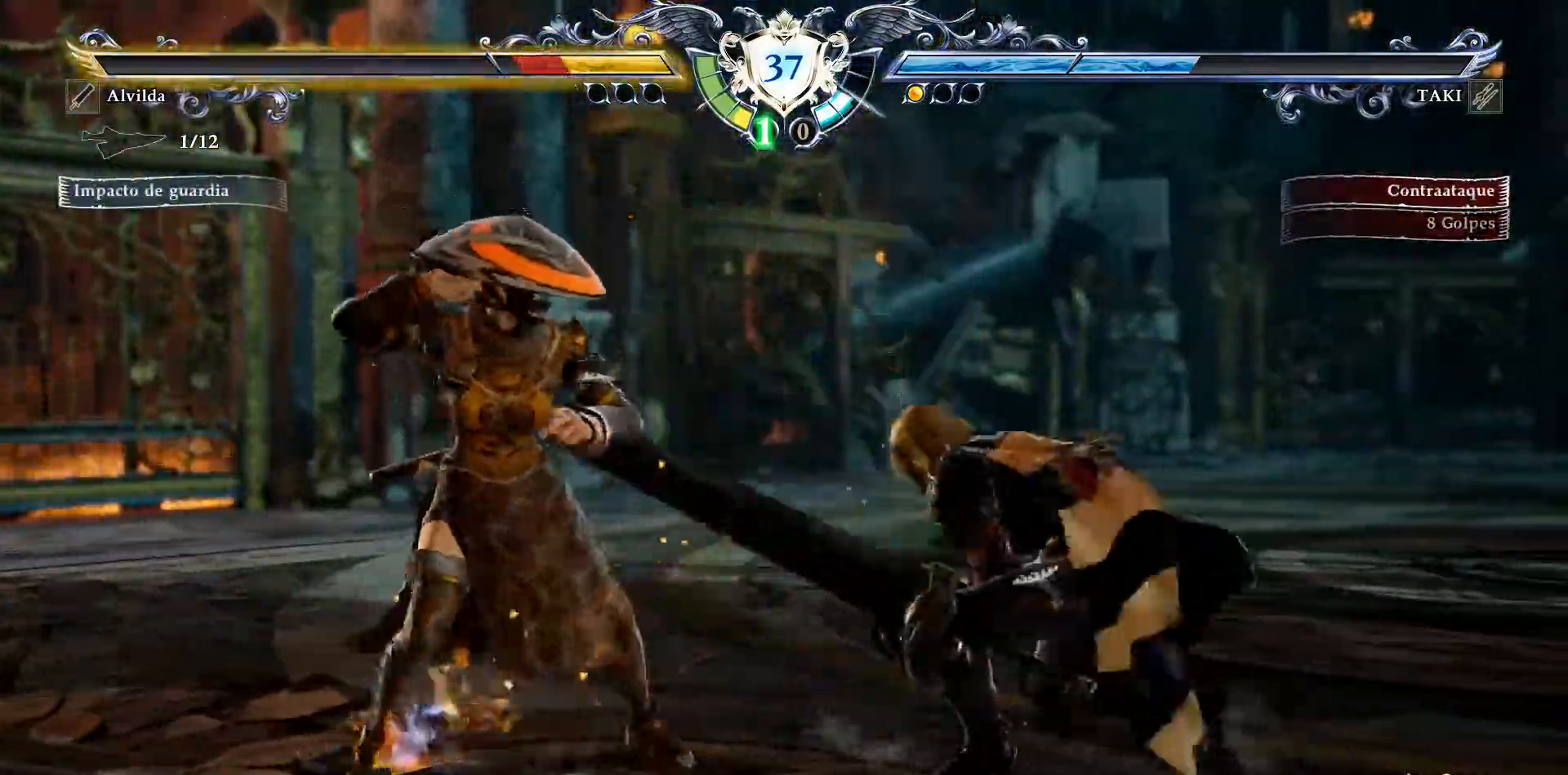
{"dt_ms": 500, "buttons": ["CIRCLE", "DPAD_DOWN", "DPAD_LEFT"], "events": []}
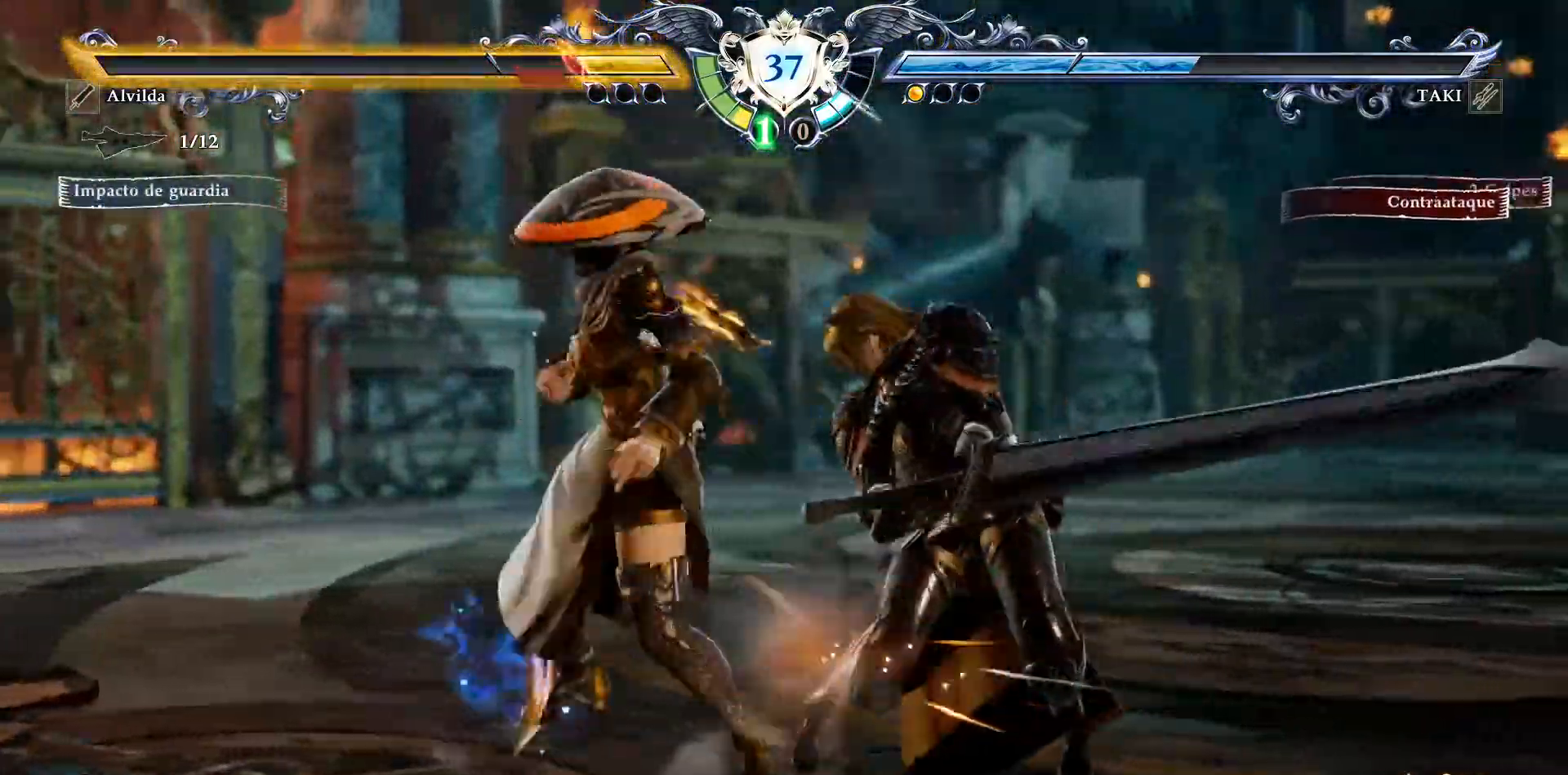
{"dt_ms": 500, "buttons": []}
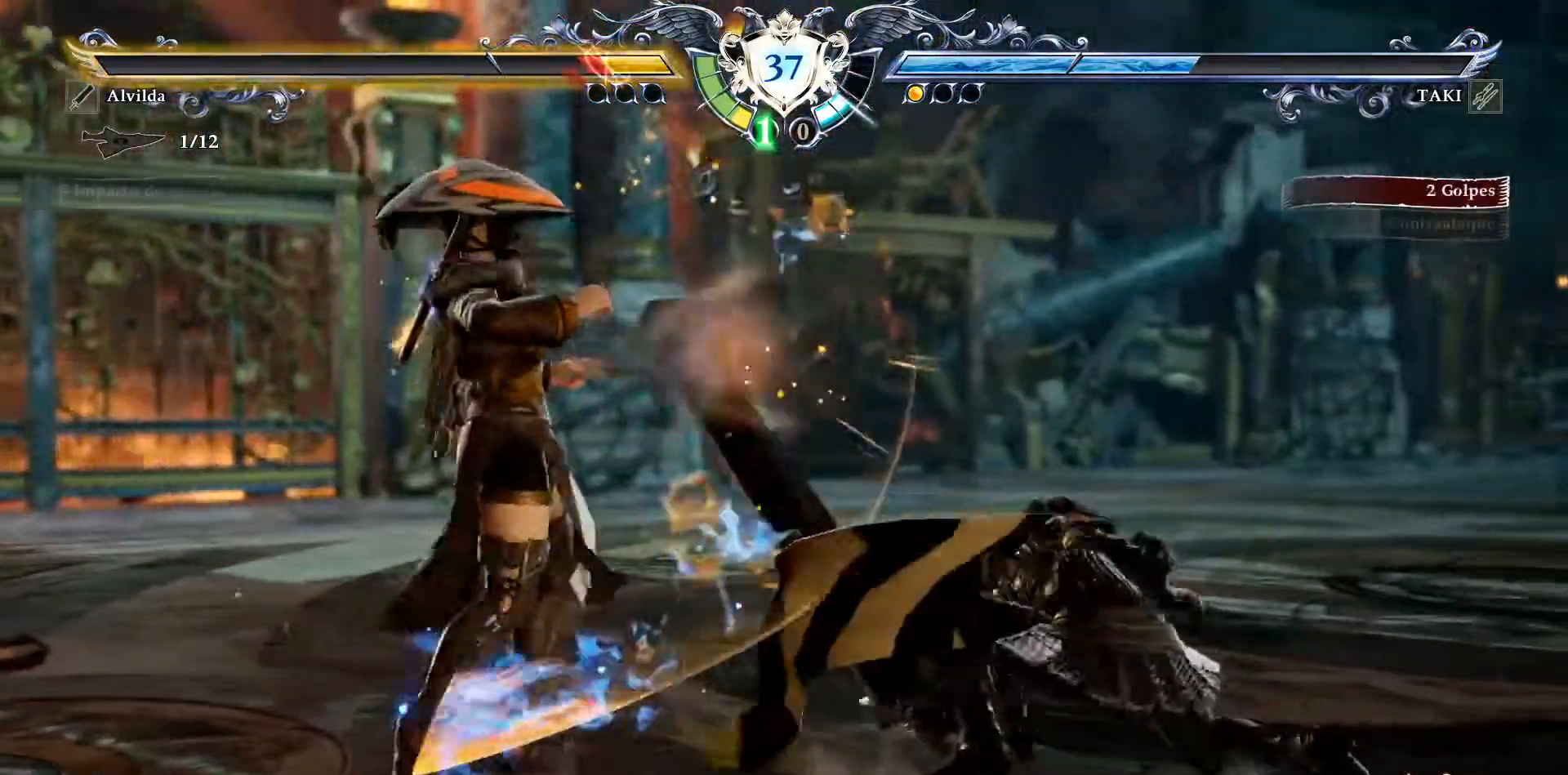
{"dt_ms": 500, "buttons": ["SQUARE"], "events": [[167, "DPAD_UP", "down"], [333, "DPAD_UP", "up"], [417, "SQUARE", "down"]]}
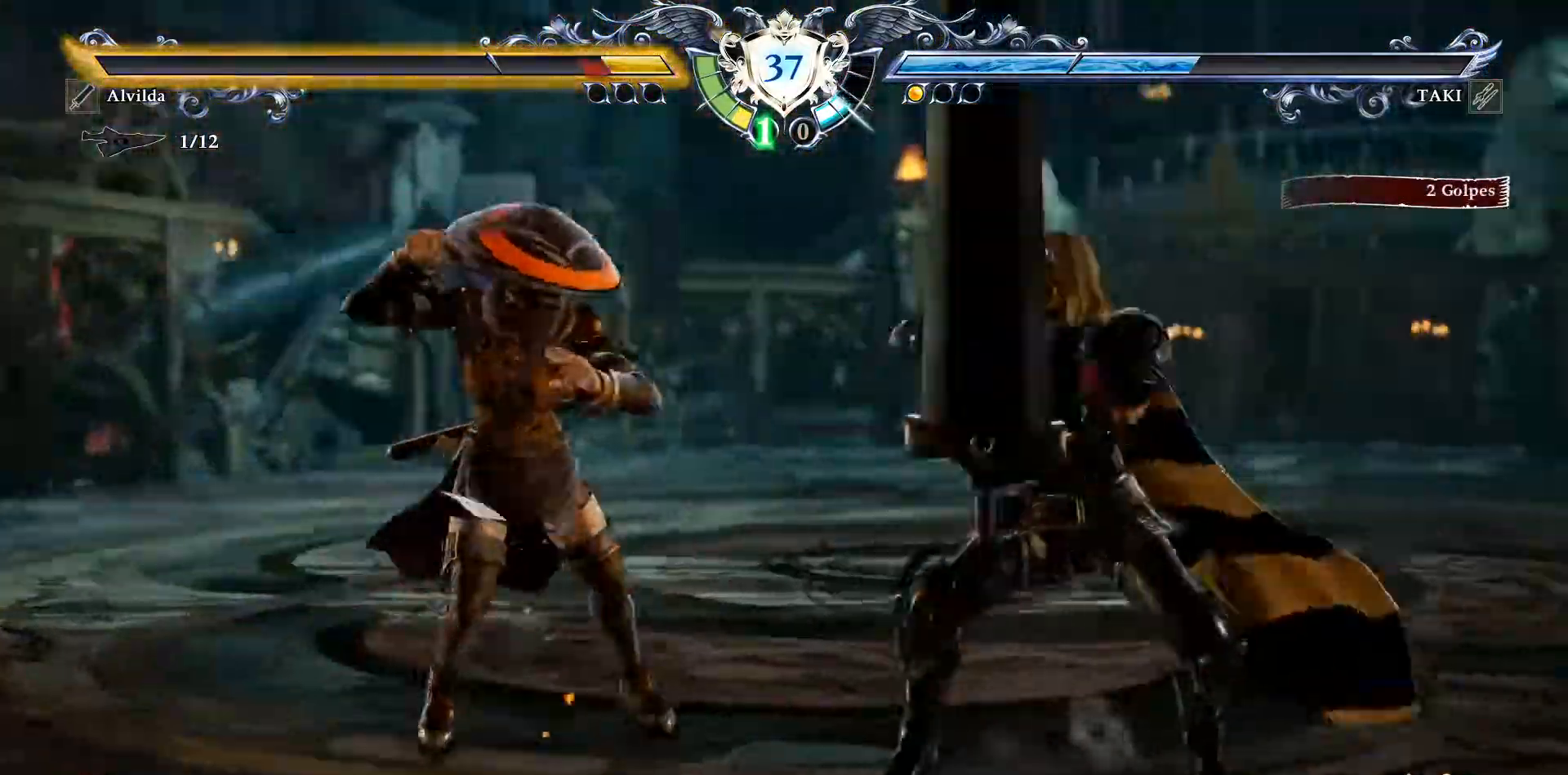
{"dt_ms": 500, "buttons": ["TRIANGLE"], "events": [[17, "SQUARE", "up"], [83, "TRIANGLE", "down"], [183, "TRIANGLE", "up"], [233, "TRIANGLE", "down"], [317, "TRIANGLE", "up"], [383, "TRIANGLE", "down"]]}
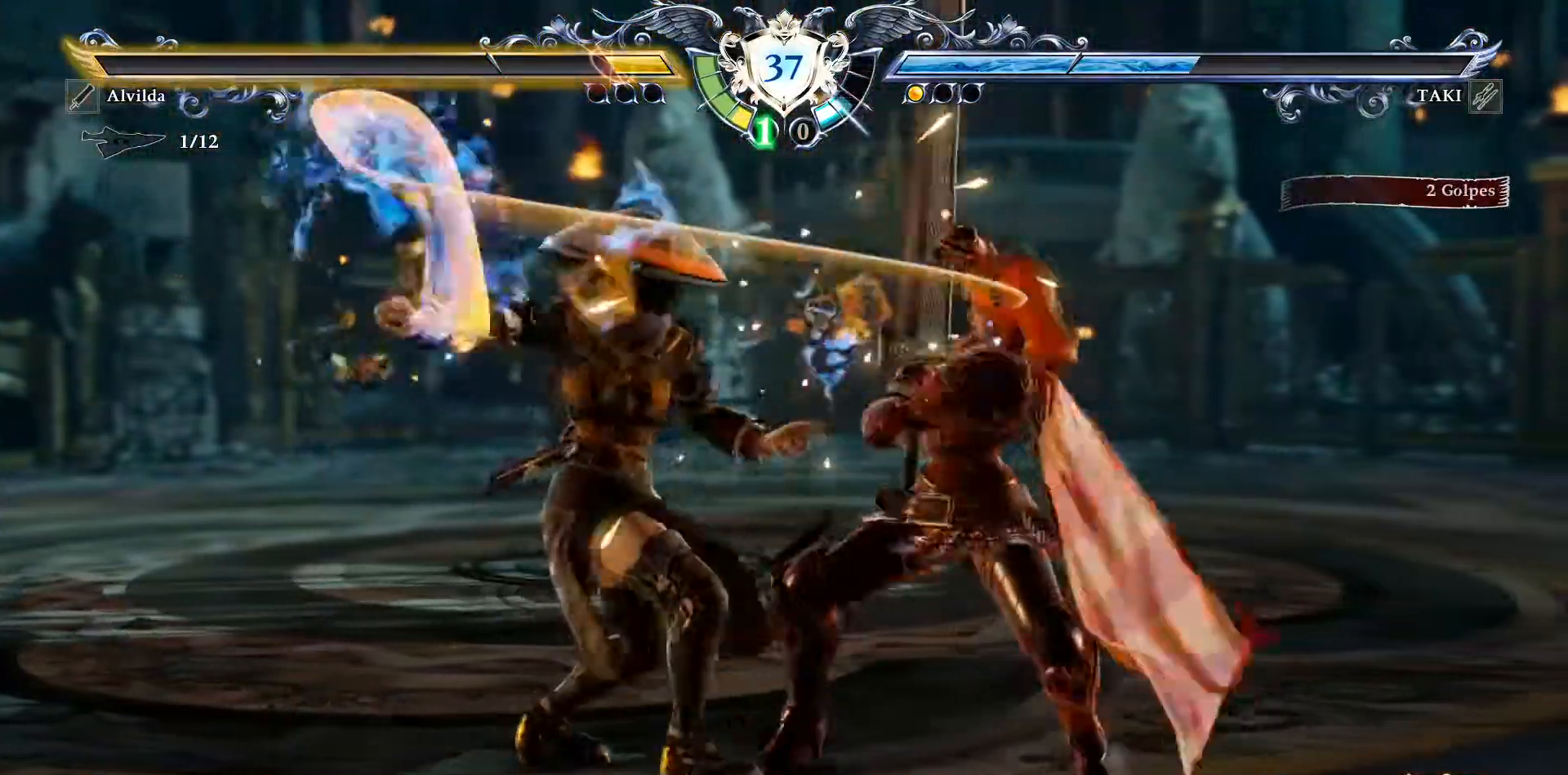
{"dt_ms": 500, "buttons": ["TRIANGLE"], "events": []}
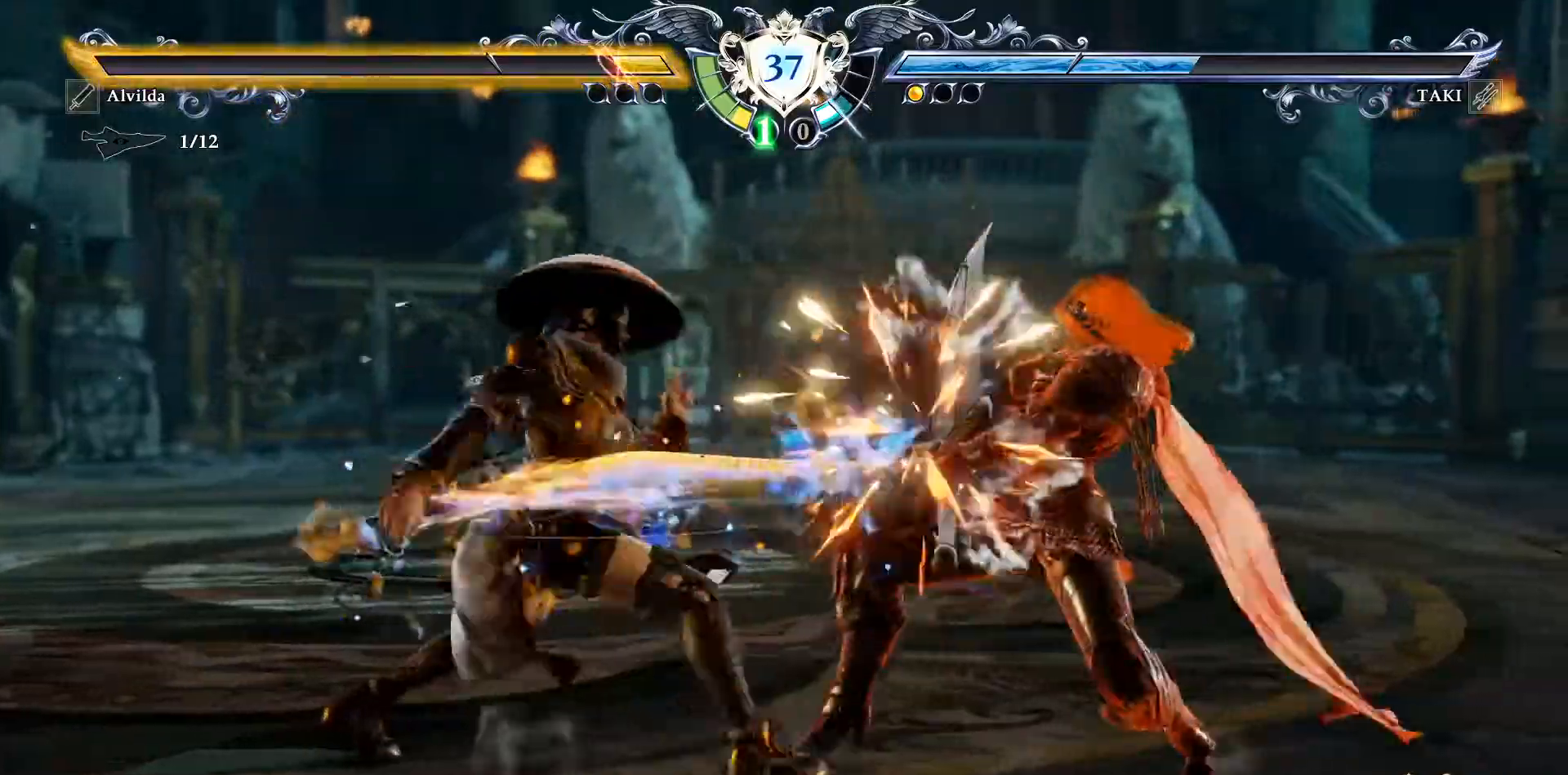
{"dt_ms": 500, "buttons": []}
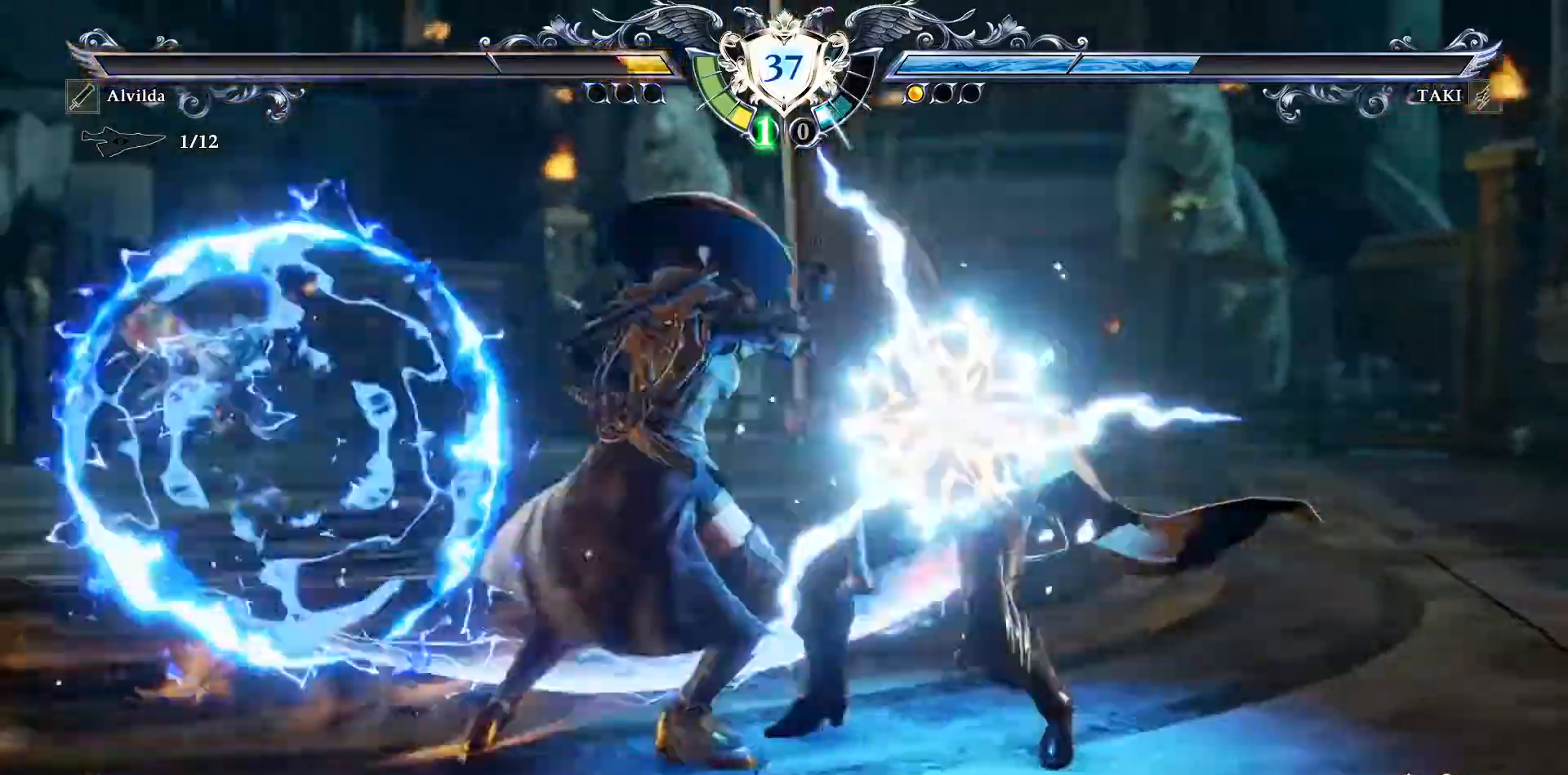
{"dt_ms": 500, "buttons": ["TRIANGLE", "DPAD_DOWN"], "events": [[450, "DPAD_DOWN", "down"], [467, "TRIANGLE", "down"]]}
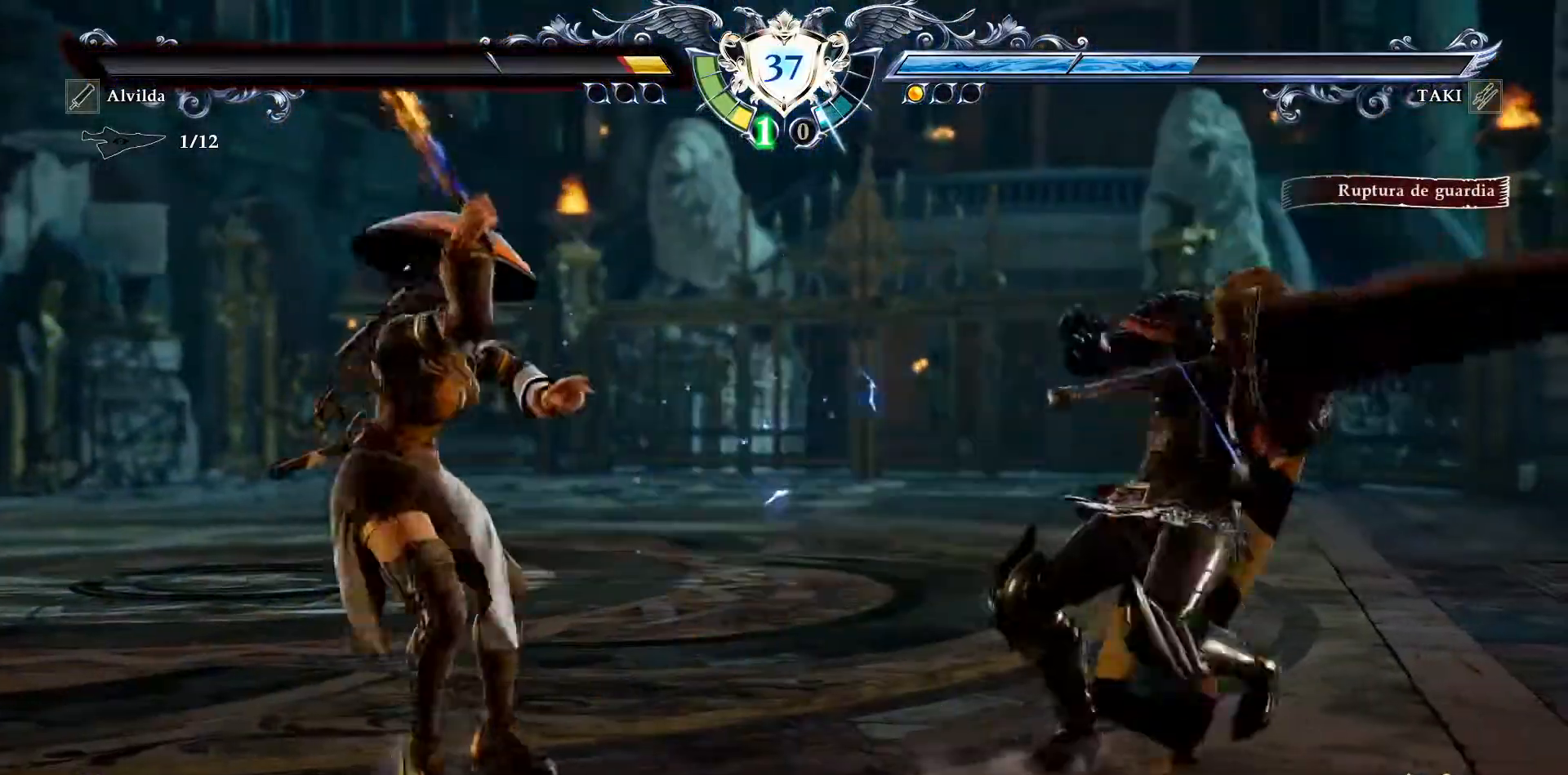
{"dt_ms": 1000, "buttons": []}
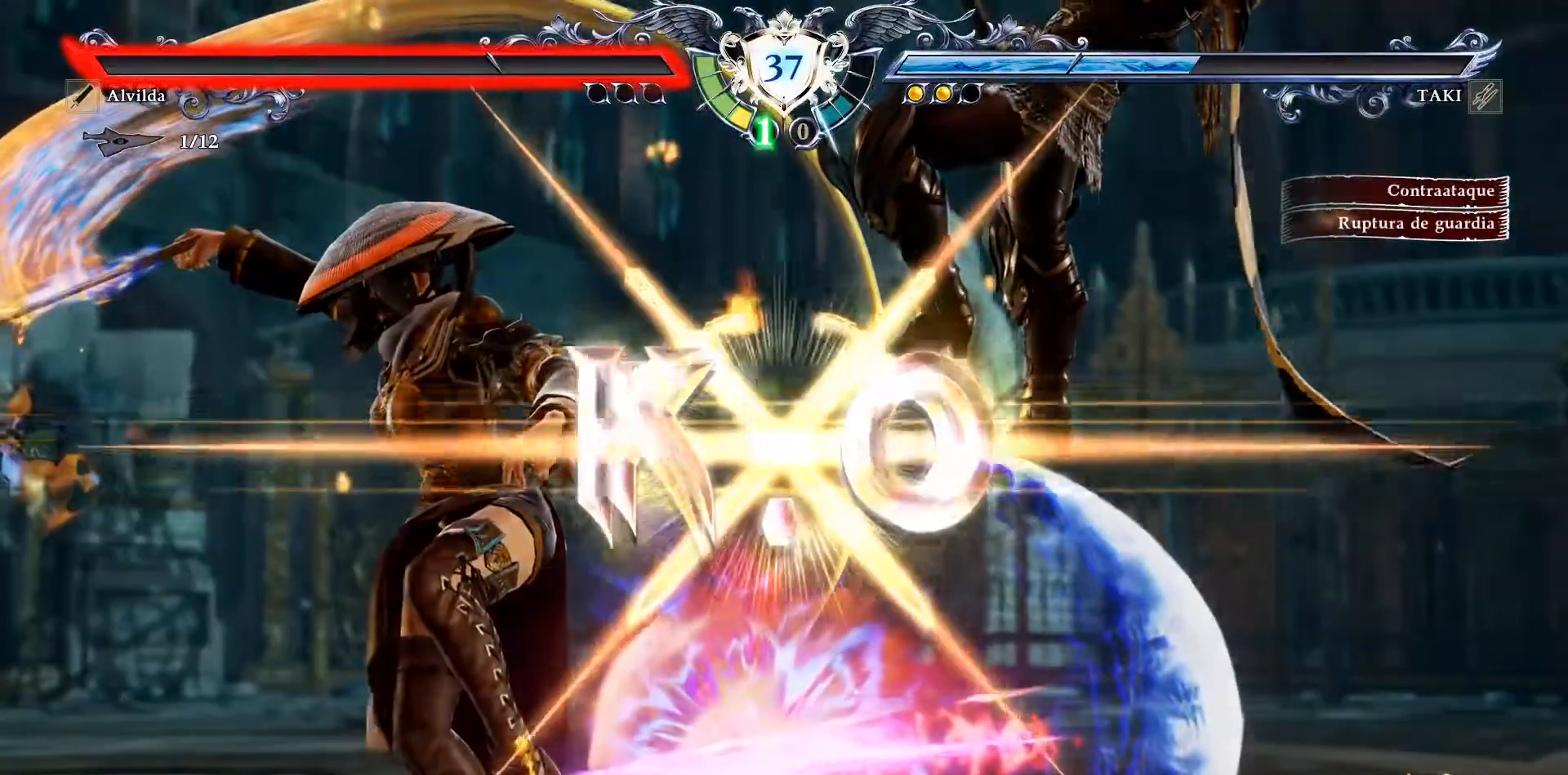
{"dt_ms": 500, "buttons": [], "events": []}
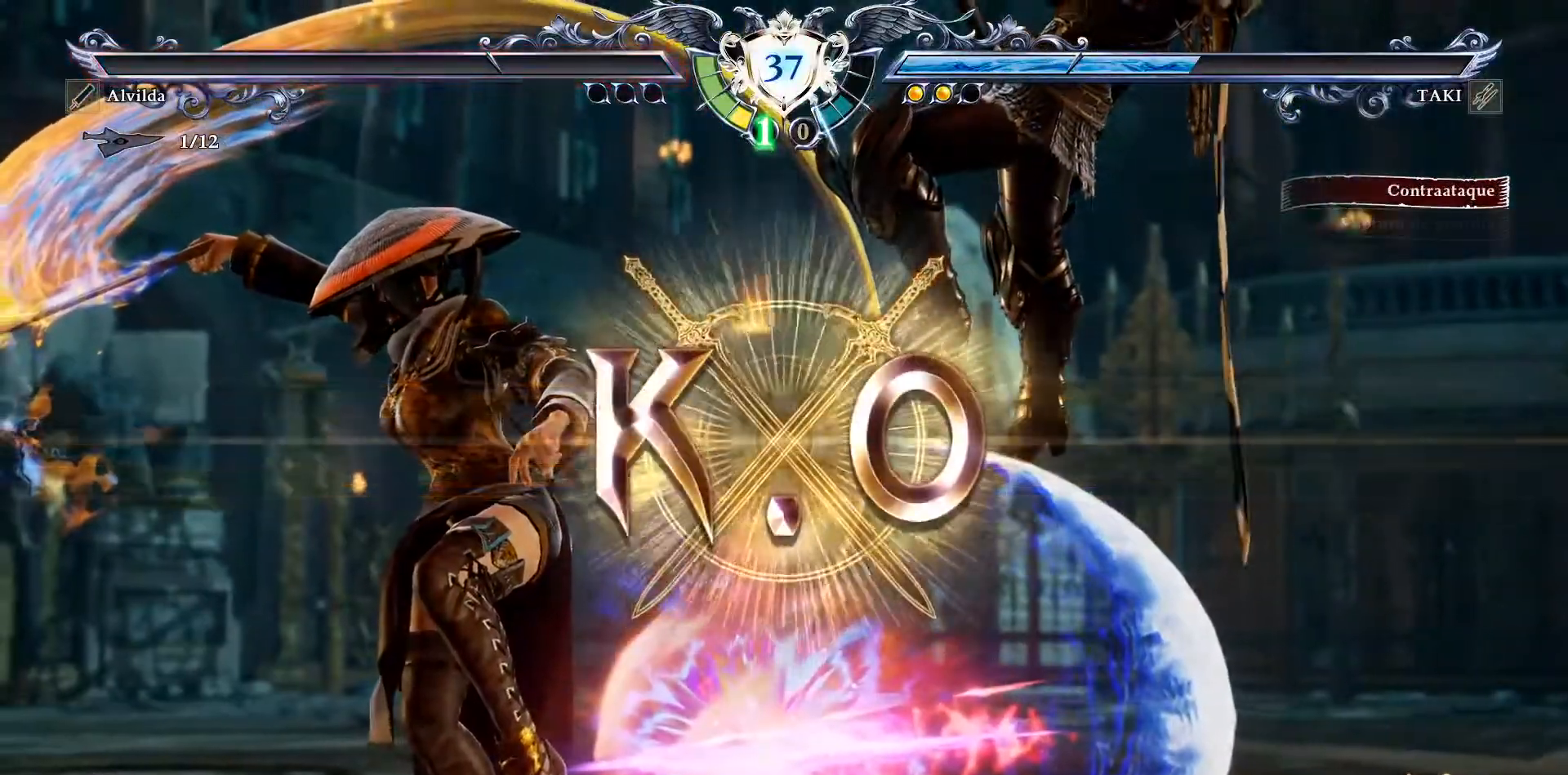
{"dt_ms": 500, "buttons": [], "events": []}
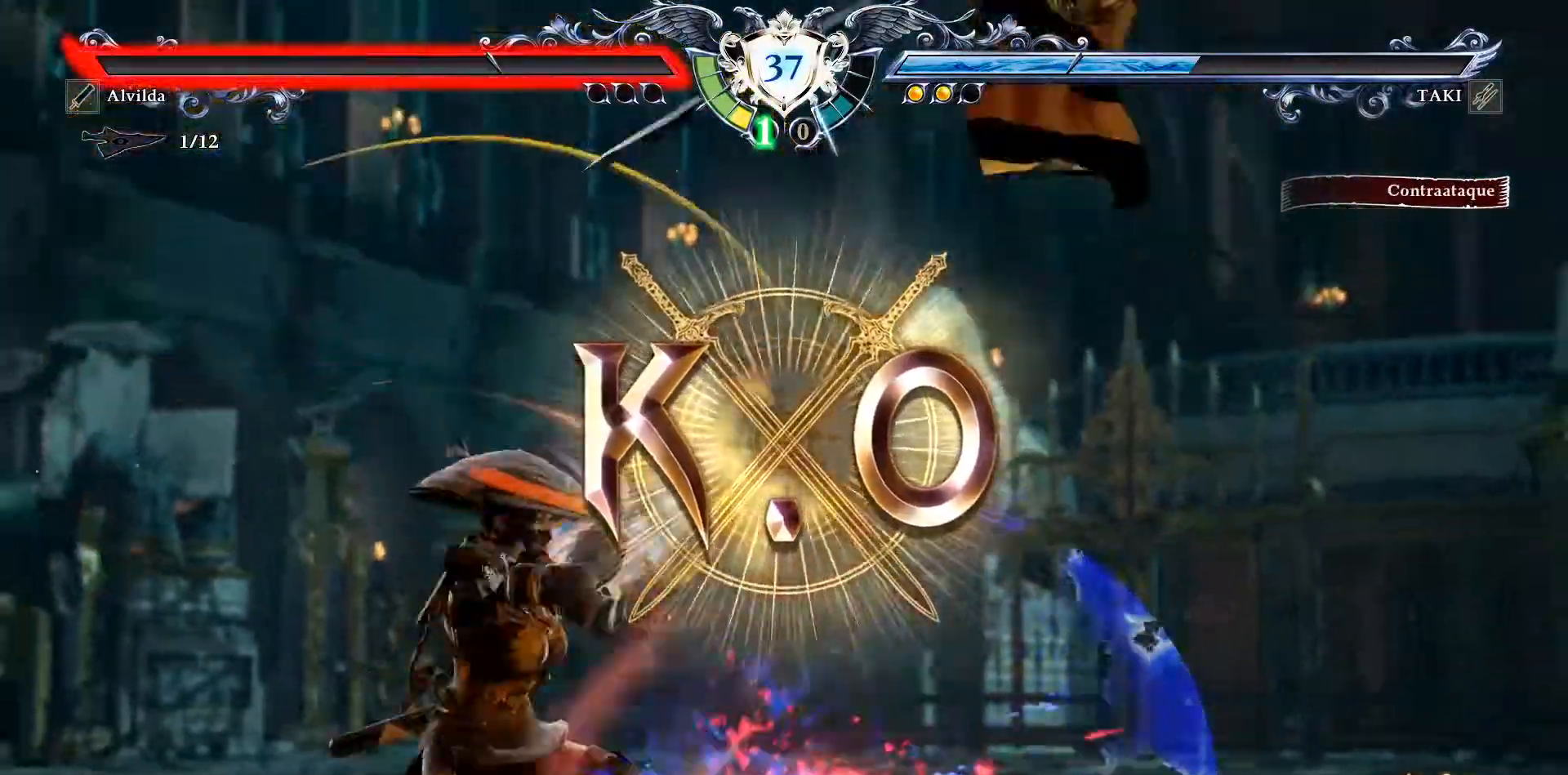
{"dt_ms": 500, "buttons": ["CROSS"], "events": [[200, "SQUARE", "down"], [300, "CROSS", "down"], [300, "SQUARE", "up"], [367, "CROSS", "up"], [367, "SQUARE", "down"], [433, "CROSS", "down"], [433, "SQUARE", "up"]]}
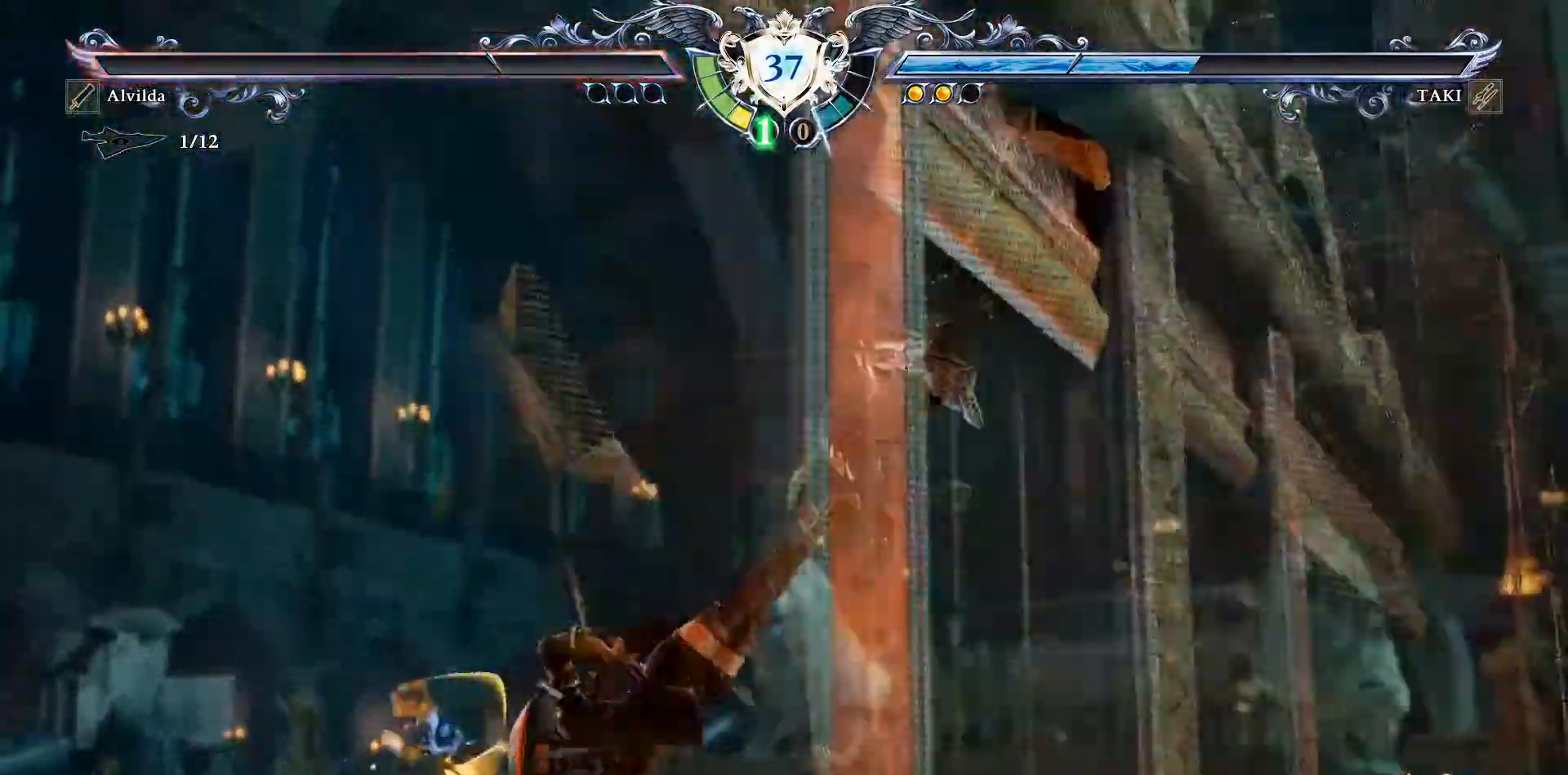
{"dt_ms": 1000, "buttons": []}
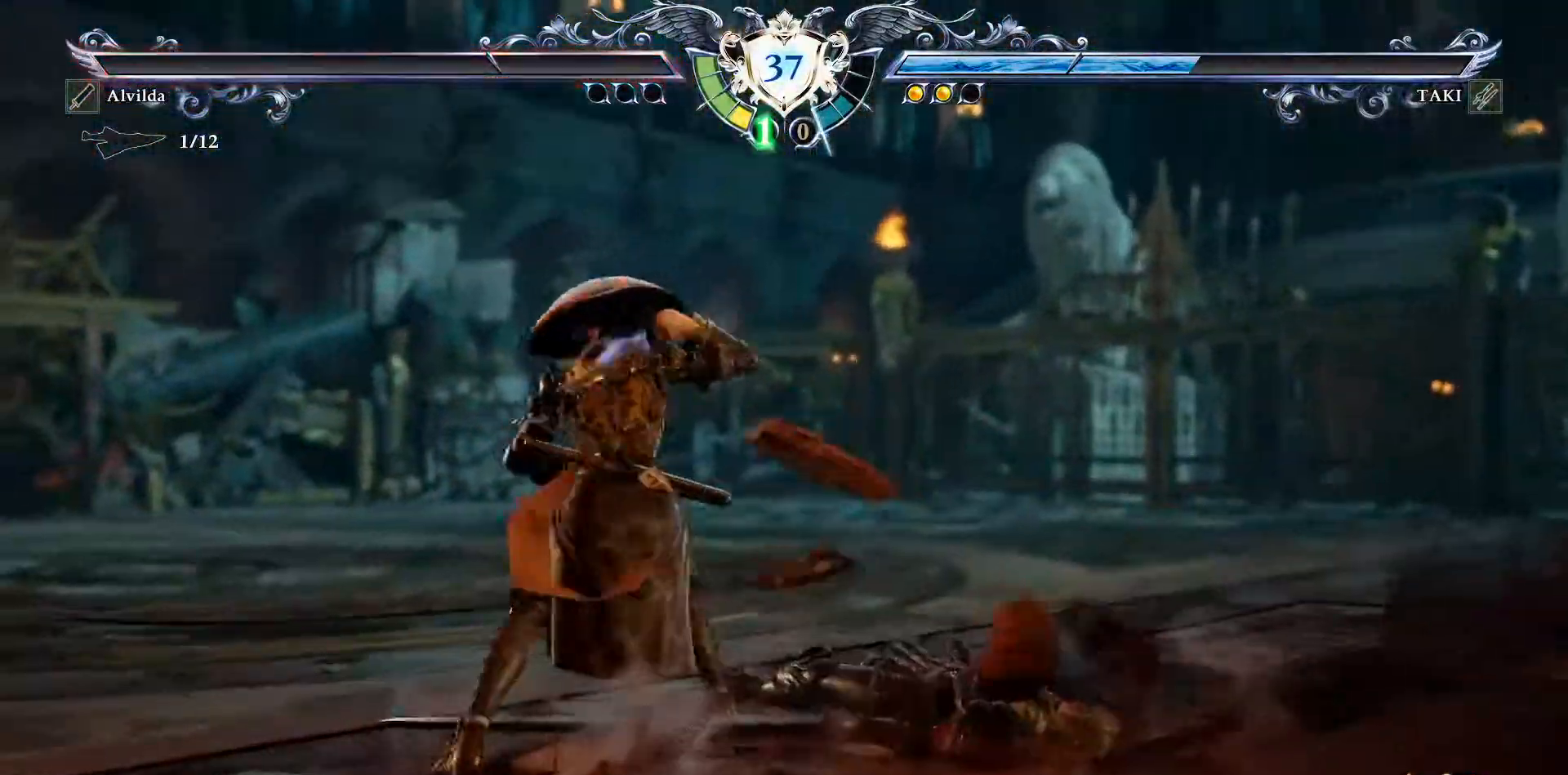
{"dt_ms": 500, "buttons": [], "events": []}